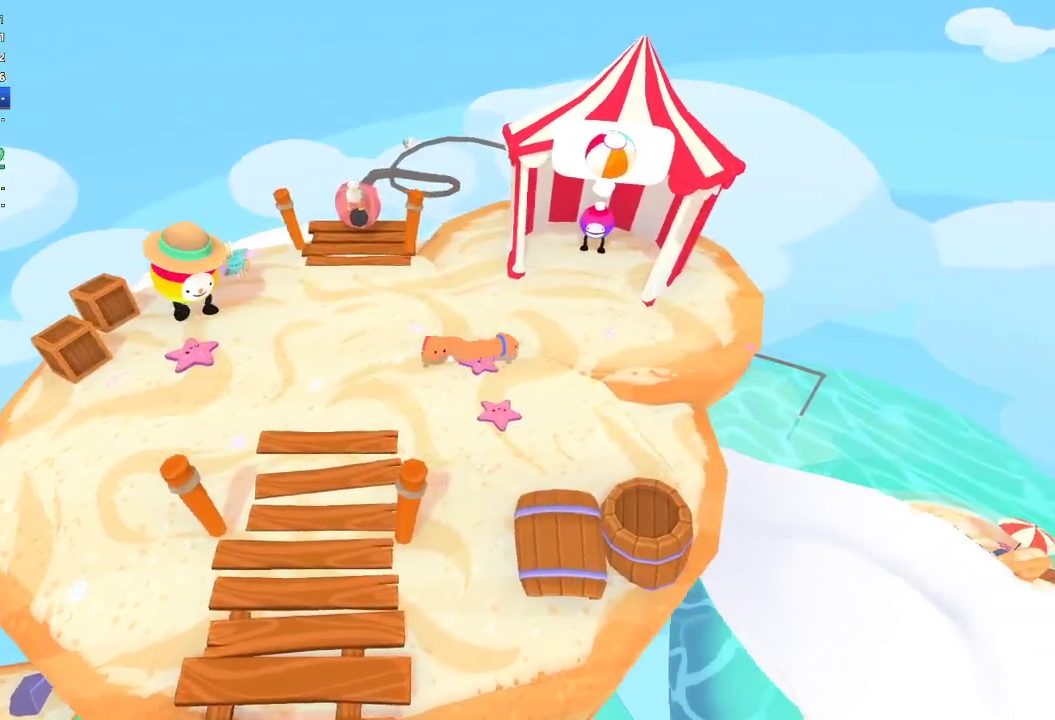
Gameplay with a controller (Xbox layout); each line is a JSON object with the inputs held at the frame after it. "events" lists button and stick changes between this image and that frame as [ms after this image, input, new state], when the widget could be followed in between.
{"buttons": [], "left_stick": "right", "right_stick": "center", "events": [[100, "right_stick", "down-right"], [200, "right_stick", "center"]]}
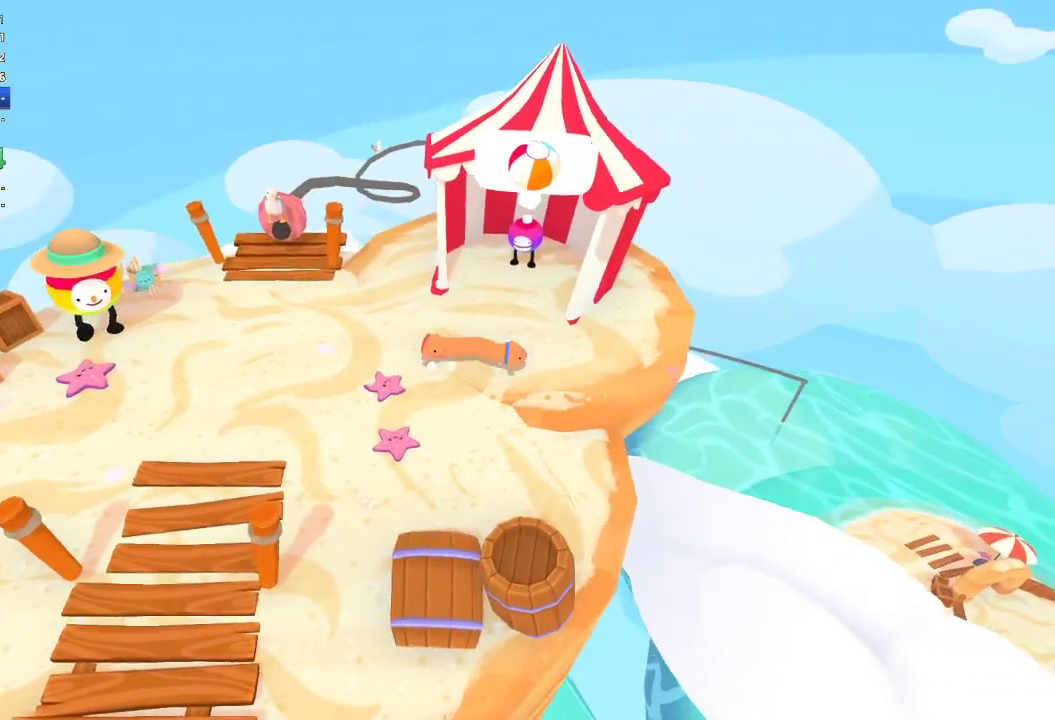
{"buttons": [], "left_stick": "center", "right_stick": "down-right", "events": [[400, "left_stick", "center"], [500, "right_stick", "down-right"]]}
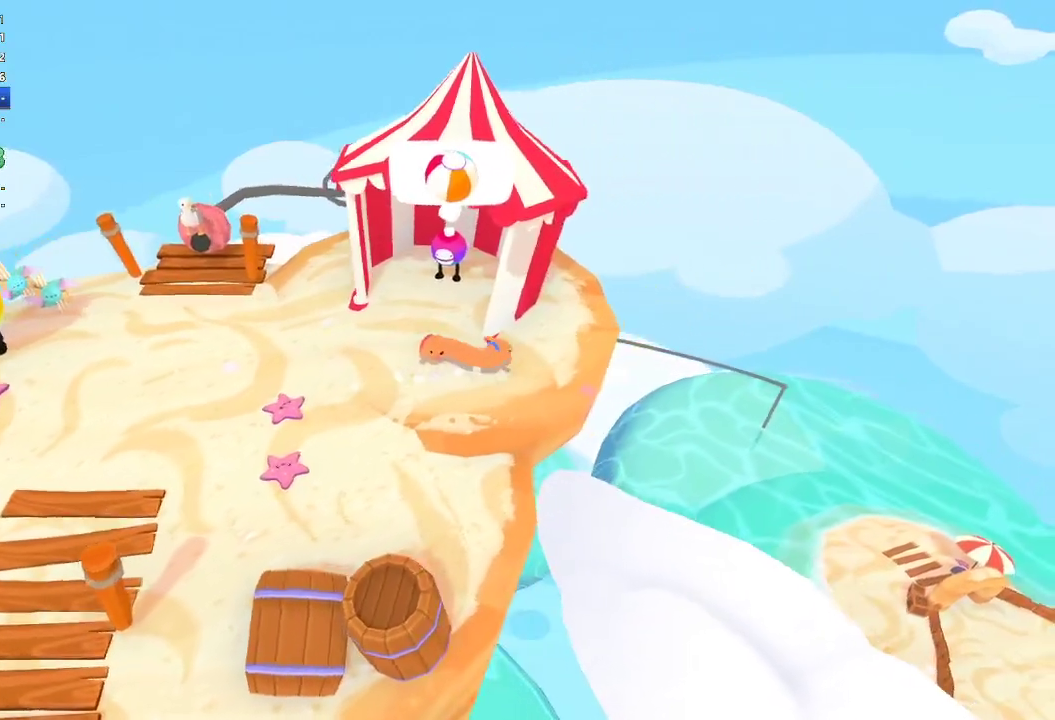
{"buttons": [], "left_stick": "up", "right_stick": "center", "events": [[33, "left_stick", "right"], [100, "left_stick", "center"], [133, "right_stick", "right"], [200, "right_stick", "center"], [333, "left_stick", "up"]]}
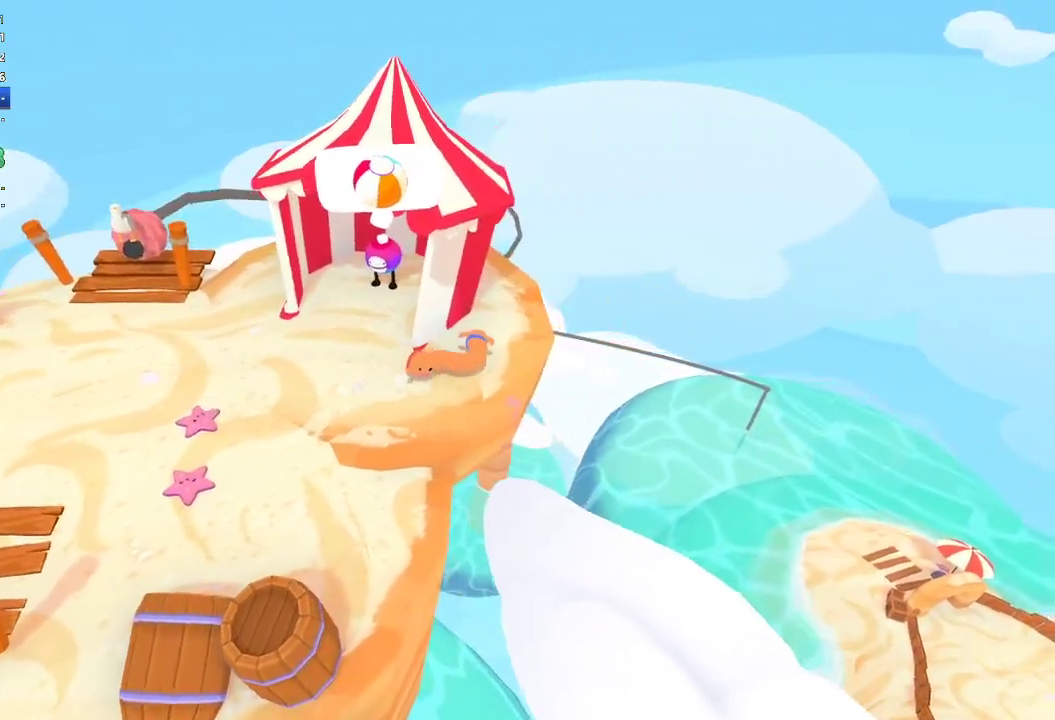
{"buttons": [], "left_stick": "center", "right_stick": "up-left"}
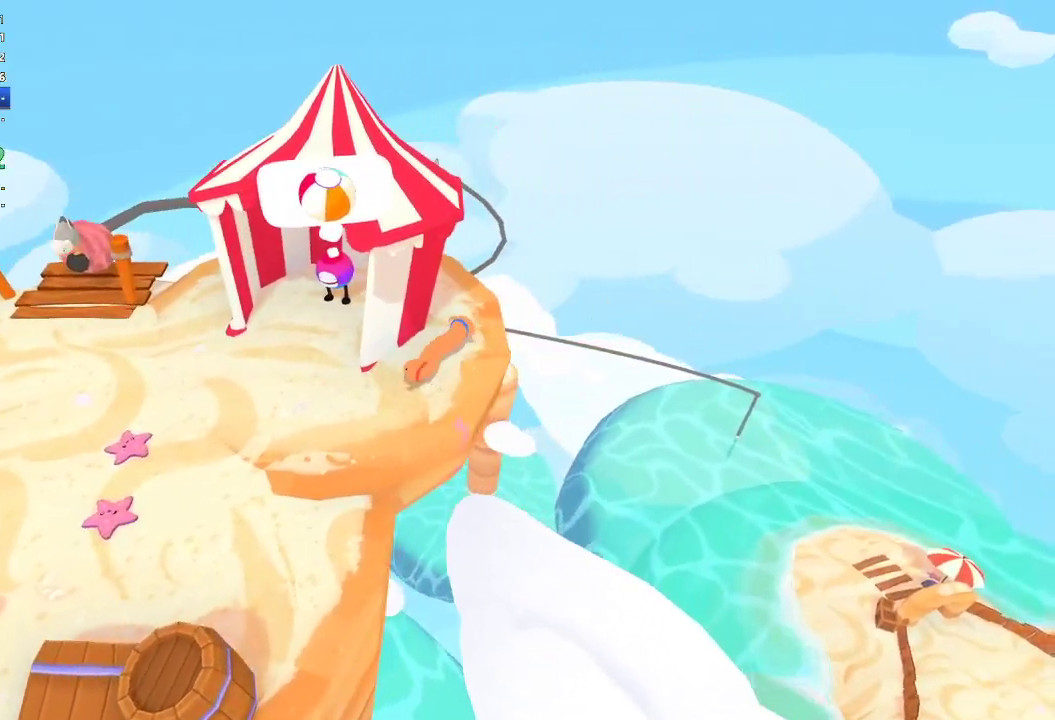
{"buttons": ["L2"], "left_stick": "right", "right_stick": "center"}
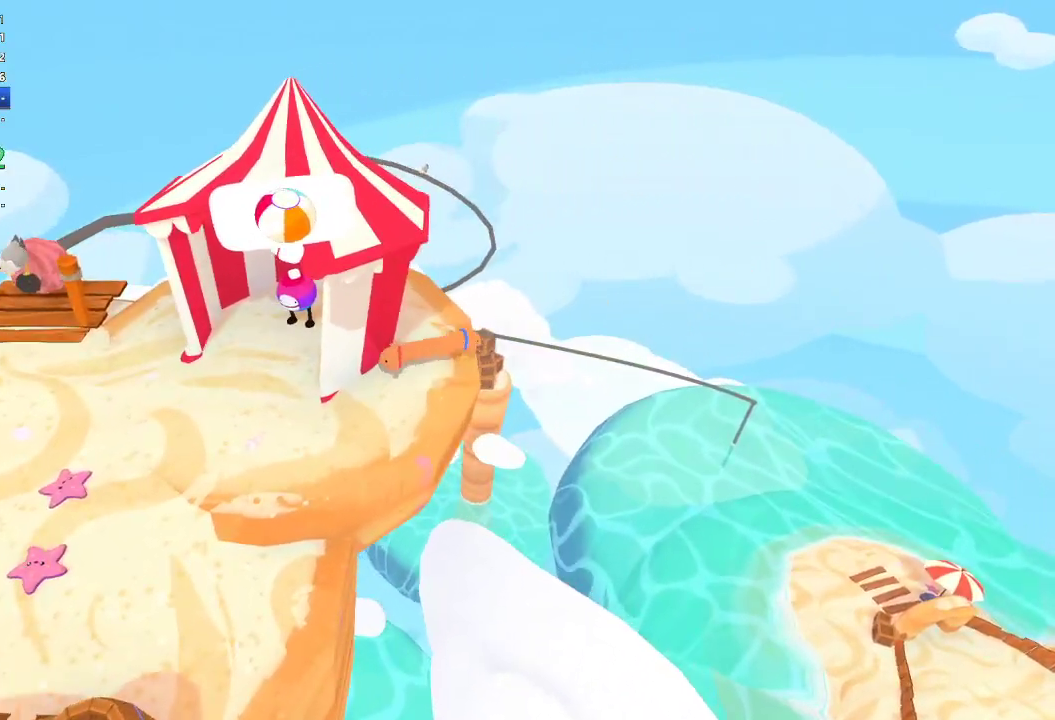
{"buttons": ["L2"], "left_stick": "right", "right_stick": "center", "events": []}
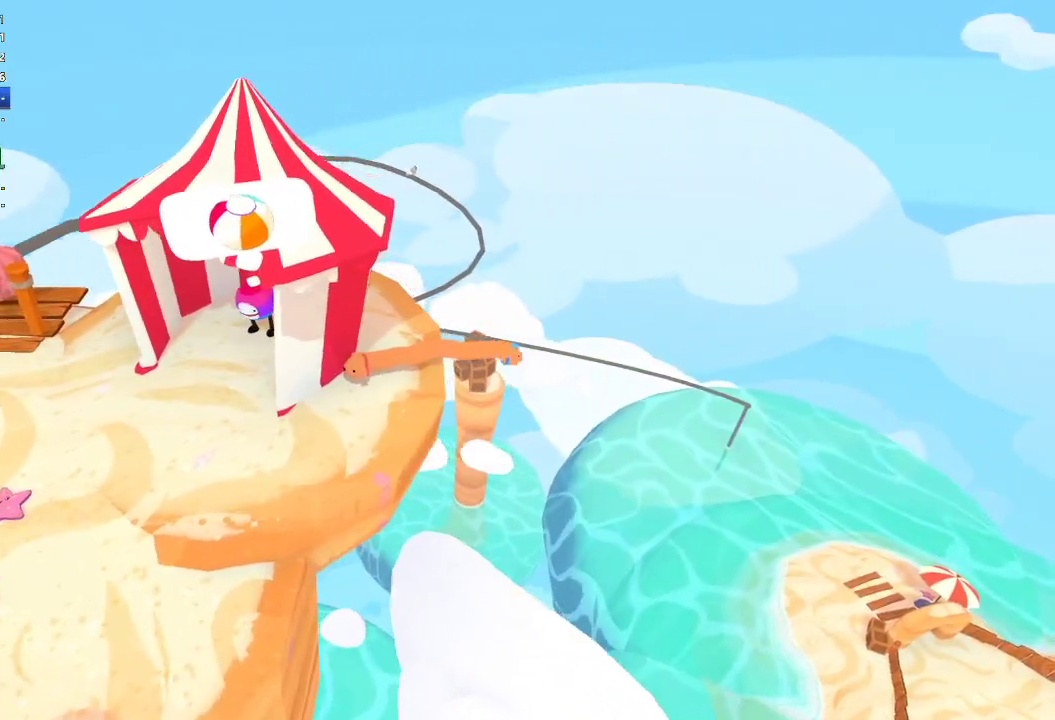
{"buttons": ["L2"], "left_stick": "right", "right_stick": "center", "events": []}
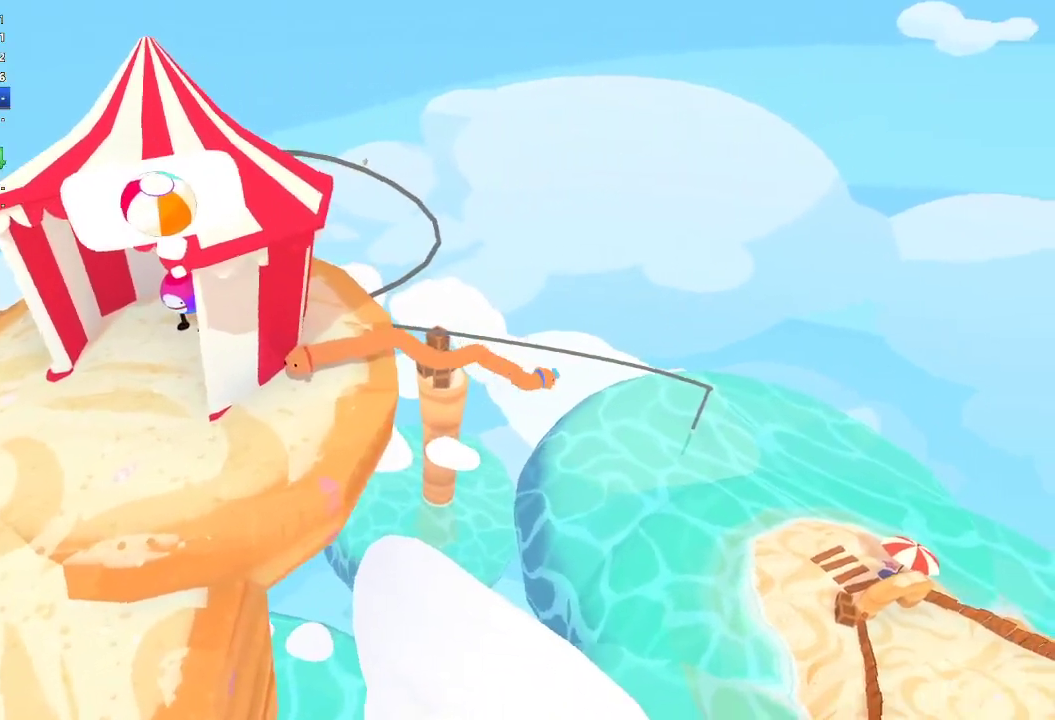
{"buttons": ["L2"], "left_stick": "up-right", "right_stick": "center", "events": [[400, "left_stick", "up-right"]]}
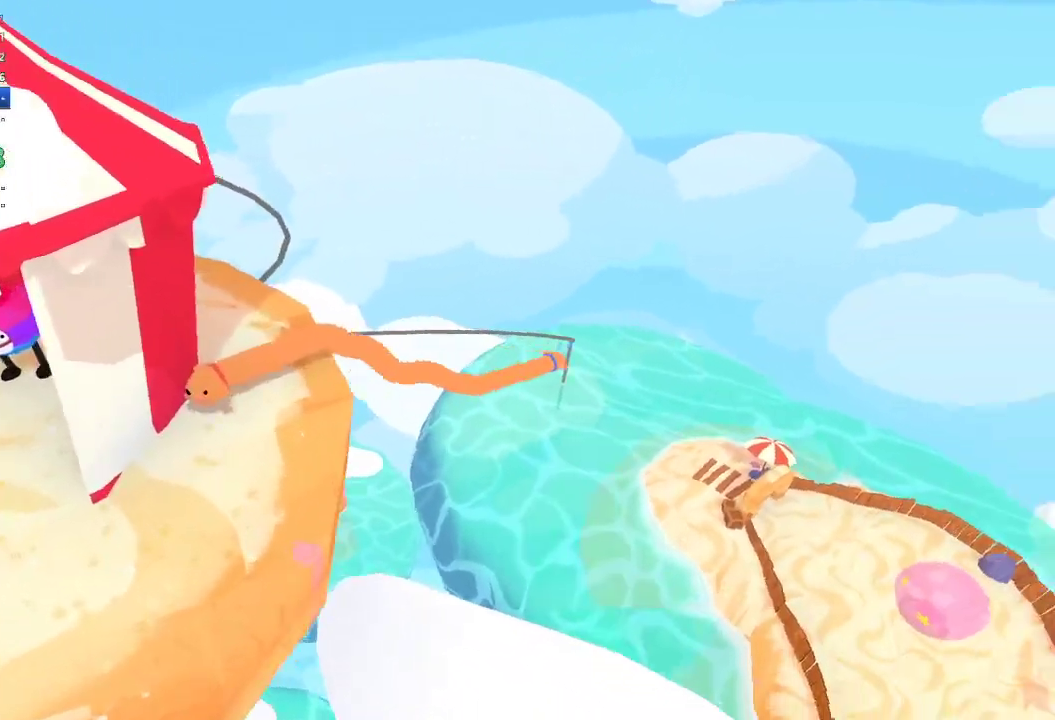
{"buttons": ["L2", "R1", "R3"], "left_stick": "up-right", "right_stick": "up-right"}